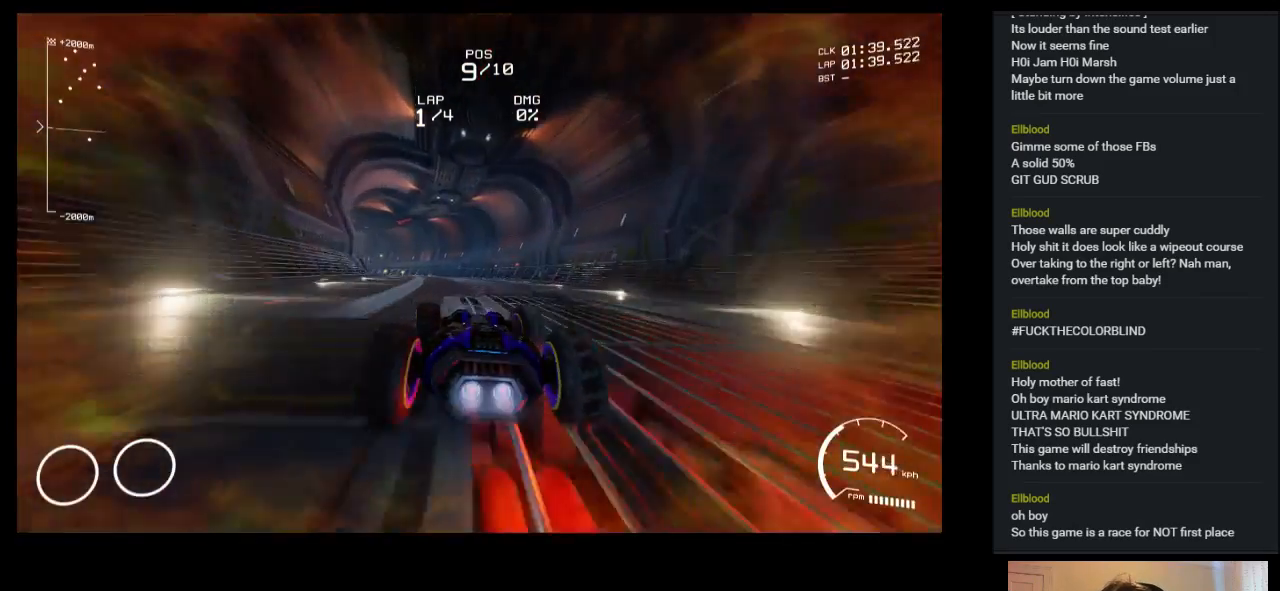
Gameplay with keyboard; each line is a JSON object with the keys held at the frame after it. "events" lists presses ("down") and releases ("up") of "a", "ctrl", "d", "down", "e", "left", "q", "right", "s", "shift", "space", "up" and "w" between this image and that frame as [ms after this image, input, new state], when the widget could be followed in between. No other keys are recorded. Mouse input is not recorded.
{"keys": ["left", "up"], "events": []}
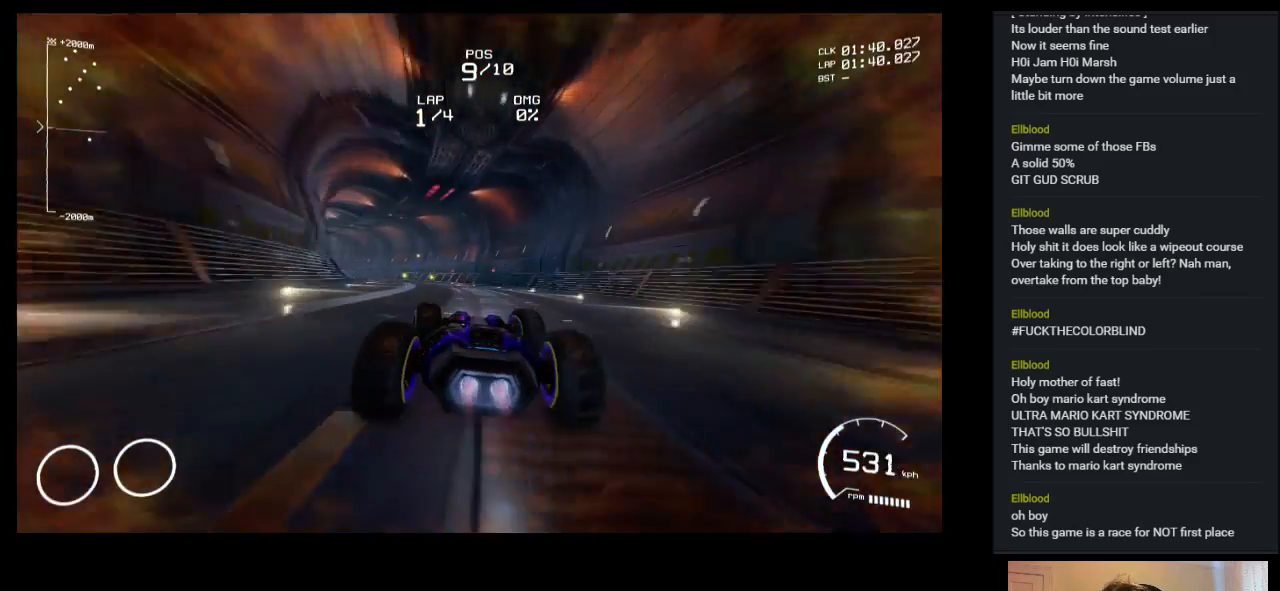
{"keys": ["left", "space", "up"], "events": [[400, "space", "down"]]}
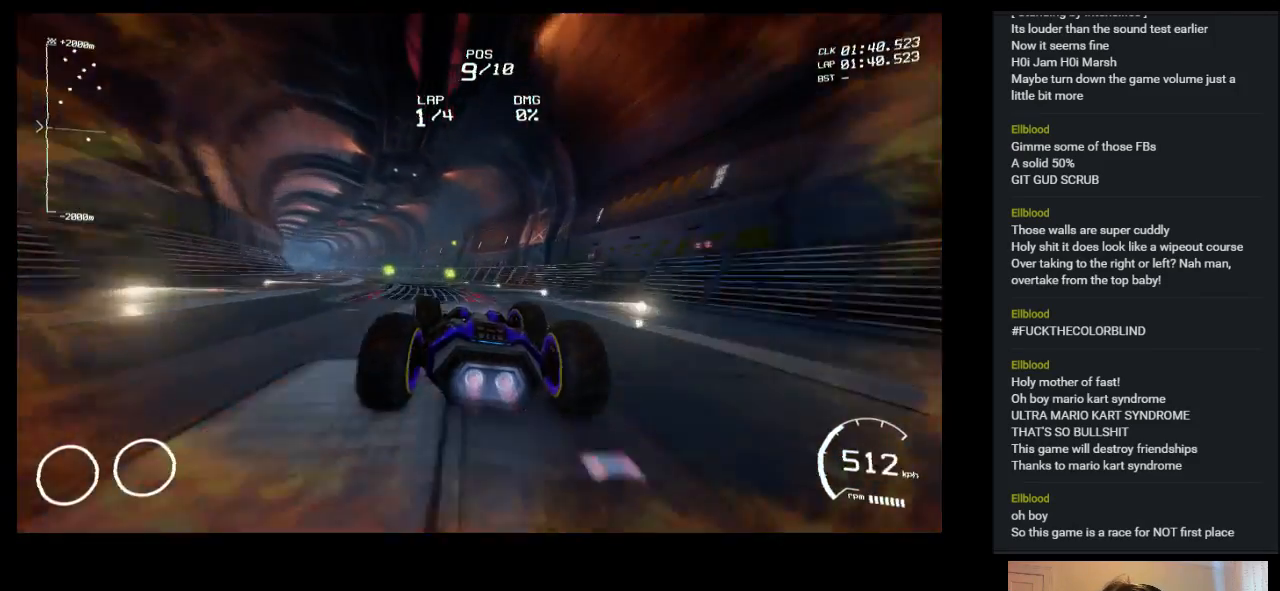
{"keys": ["left", "up"], "events": [[100, "space", "up"]]}
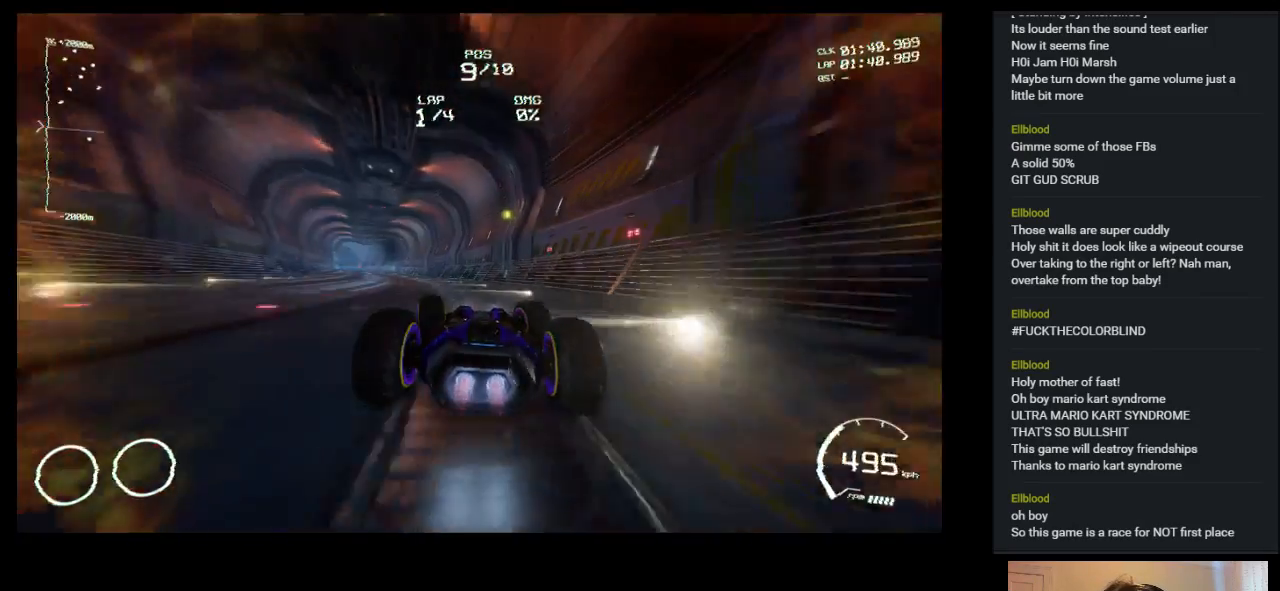
{"keys": ["up"], "events": [[383, "left", "up"]]}
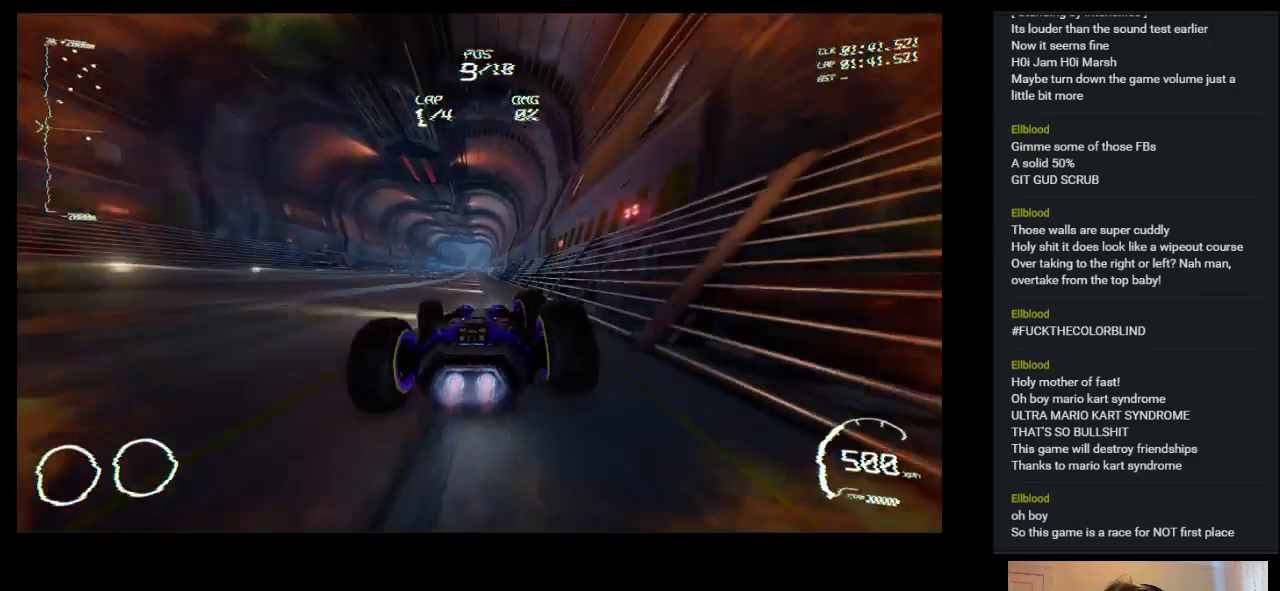
{"keys": ["up"], "events": [[217, "right", "down"], [300, "right", "up"]]}
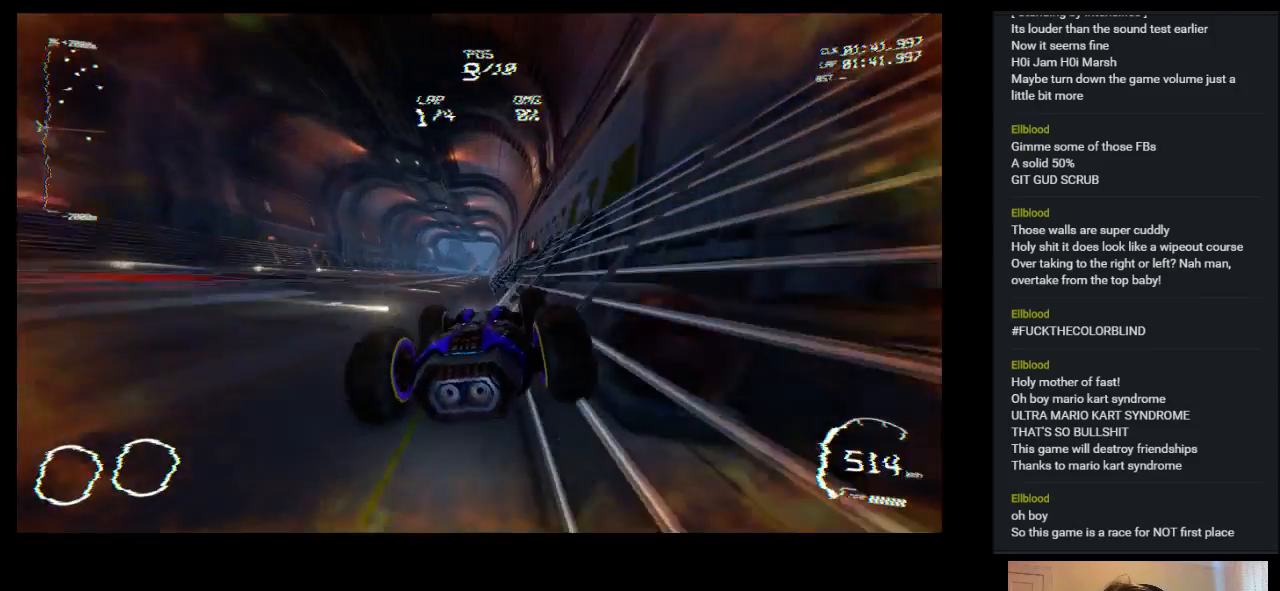
{"keys": ["up"], "events": [[33, "left", "down"], [117, "left", "up"]]}
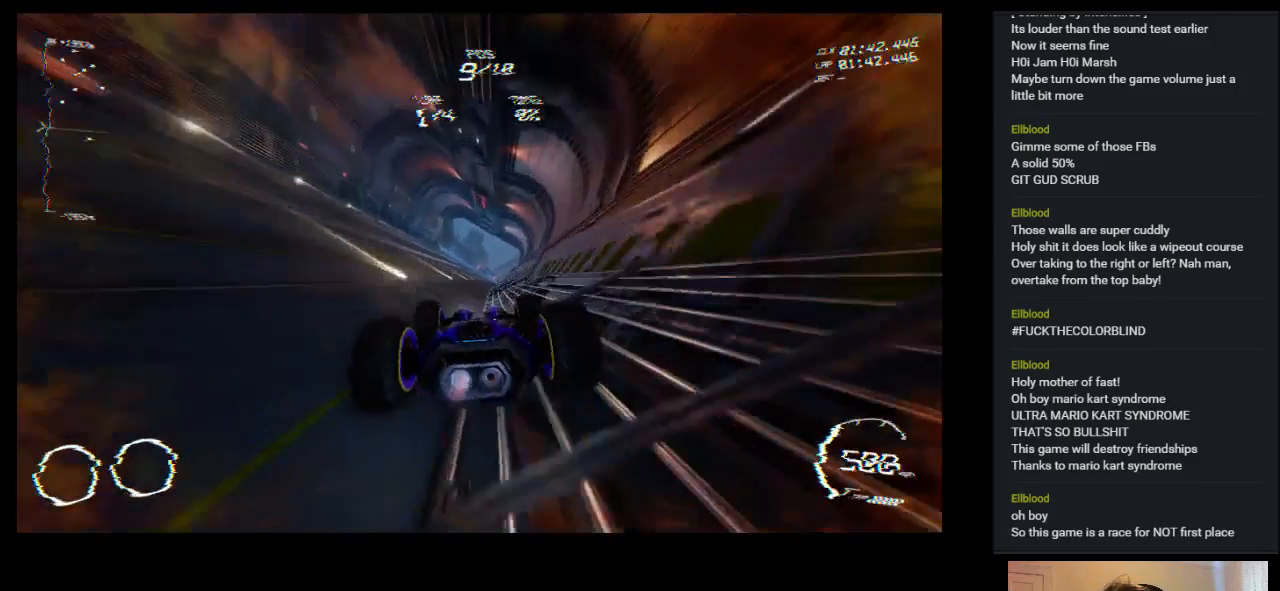
{"keys": ["up"], "events": []}
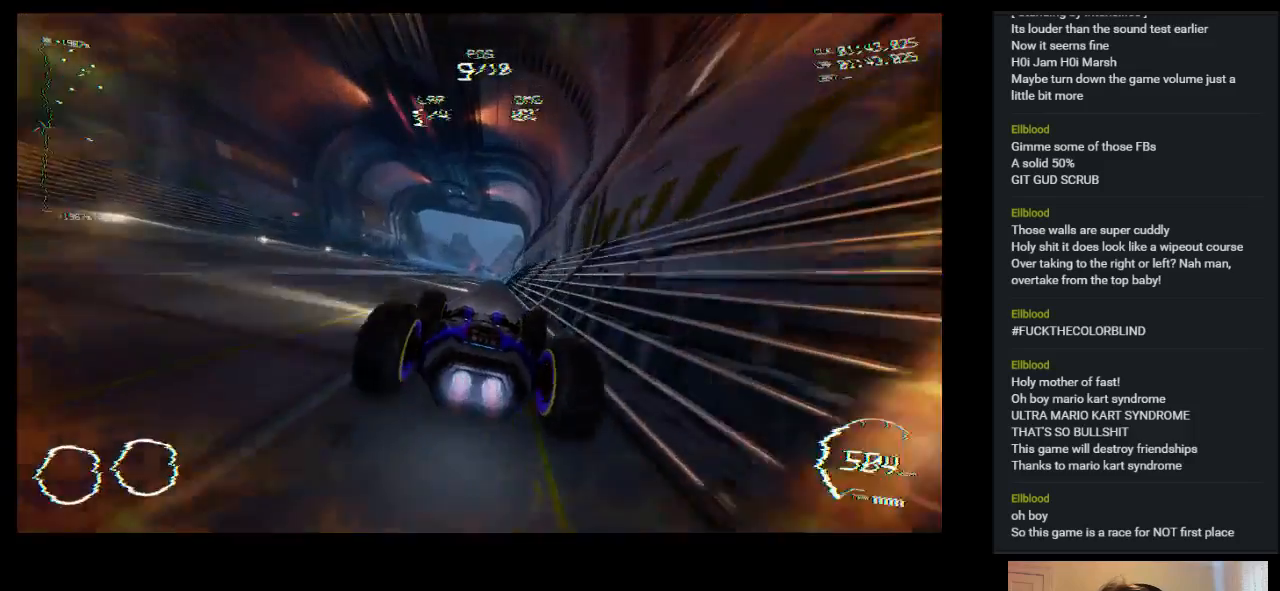
{"keys": ["up"], "events": []}
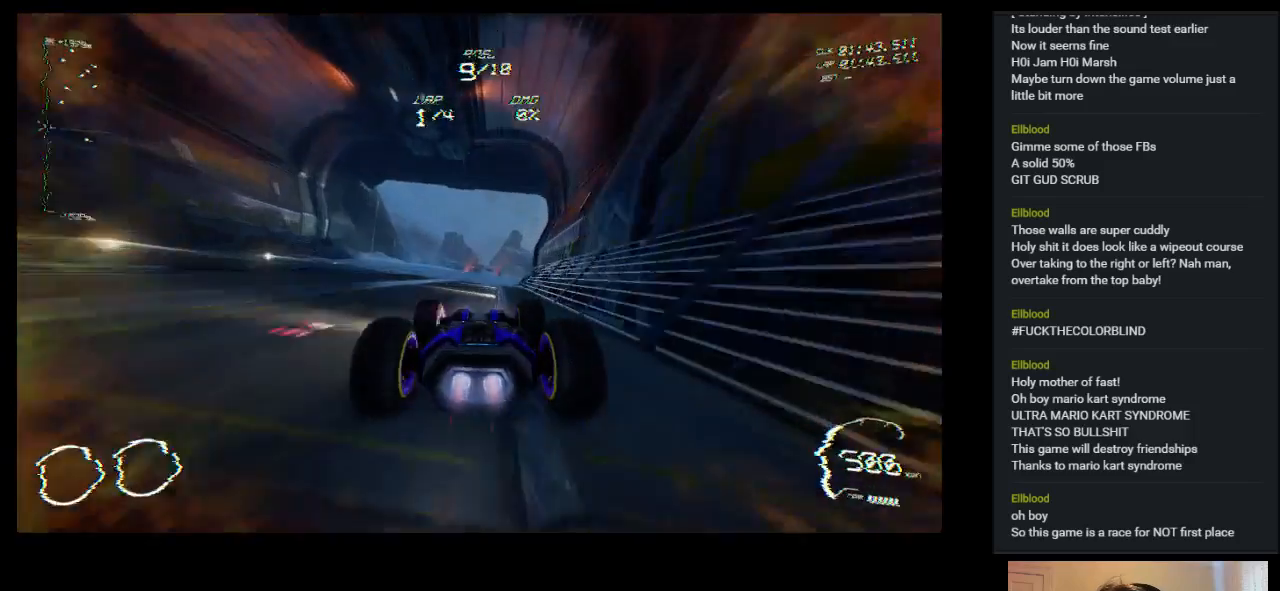
{"keys": ["right", "up"], "events": [[283, "right", "down"]]}
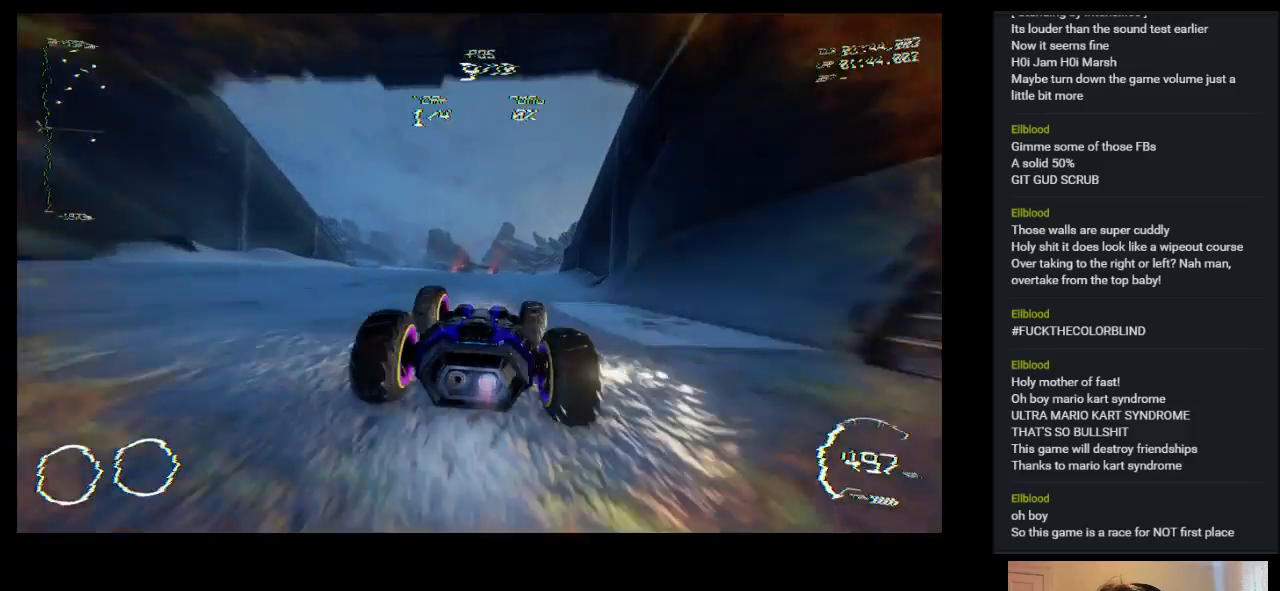
{"keys": ["up"], "events": [[250, "right", "up"]]}
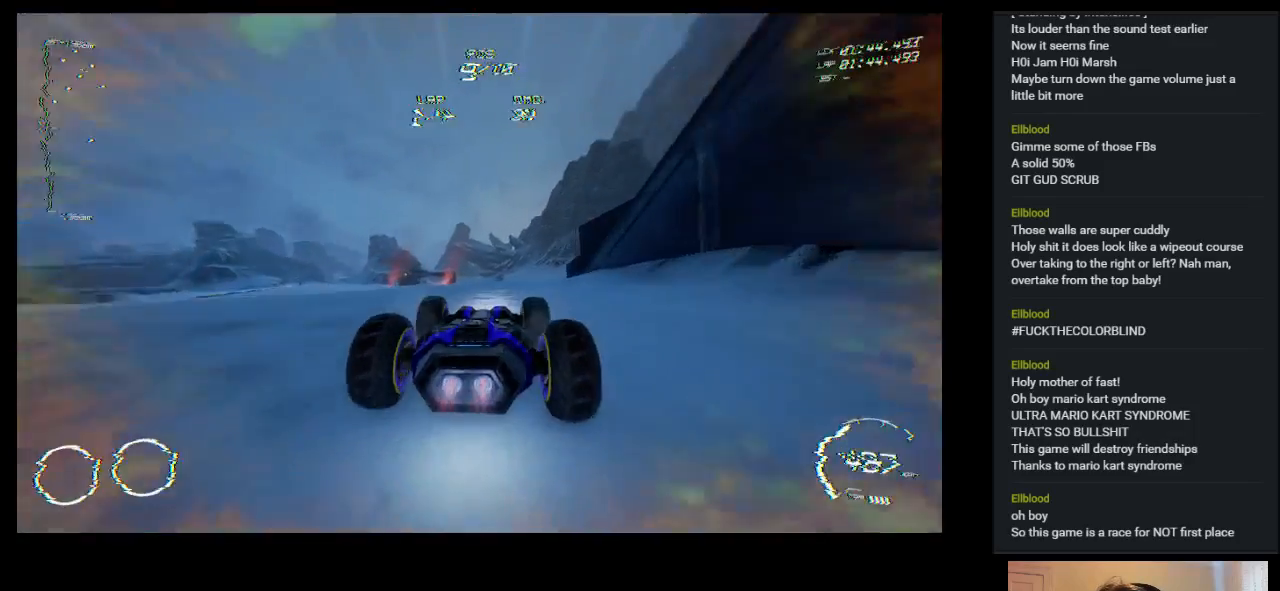
{"keys": ["up"], "events": [[50, "left", "down"], [183, "left", "up"], [217, "left", "down"], [367, "left", "up"]]}
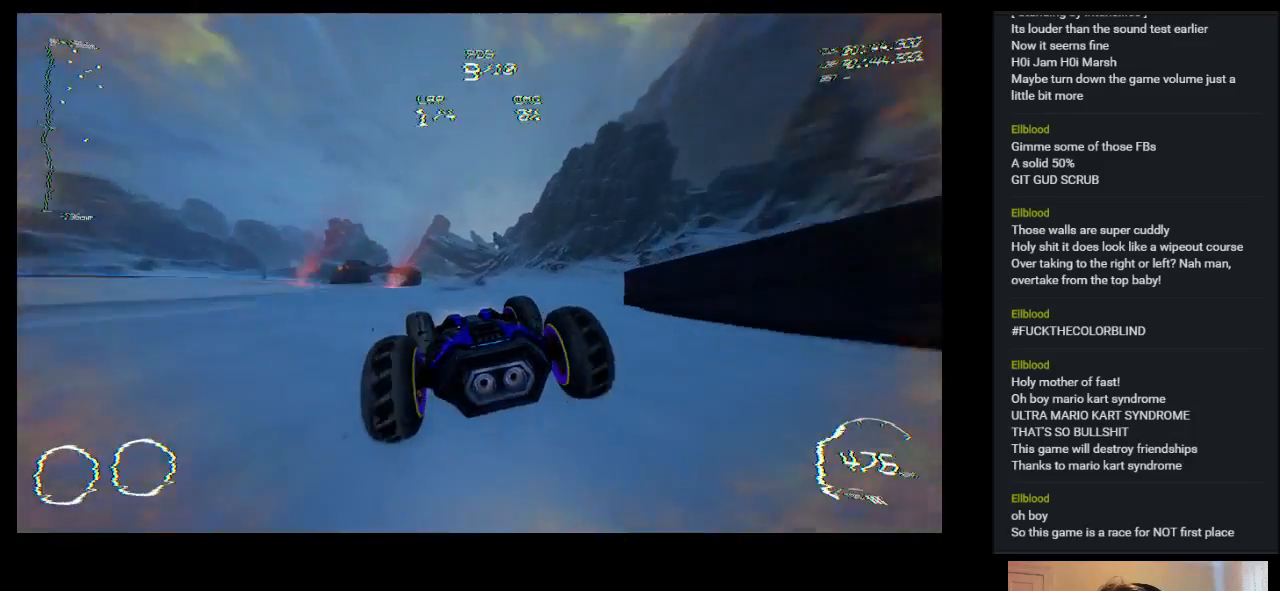
{"keys": ["up"], "events": []}
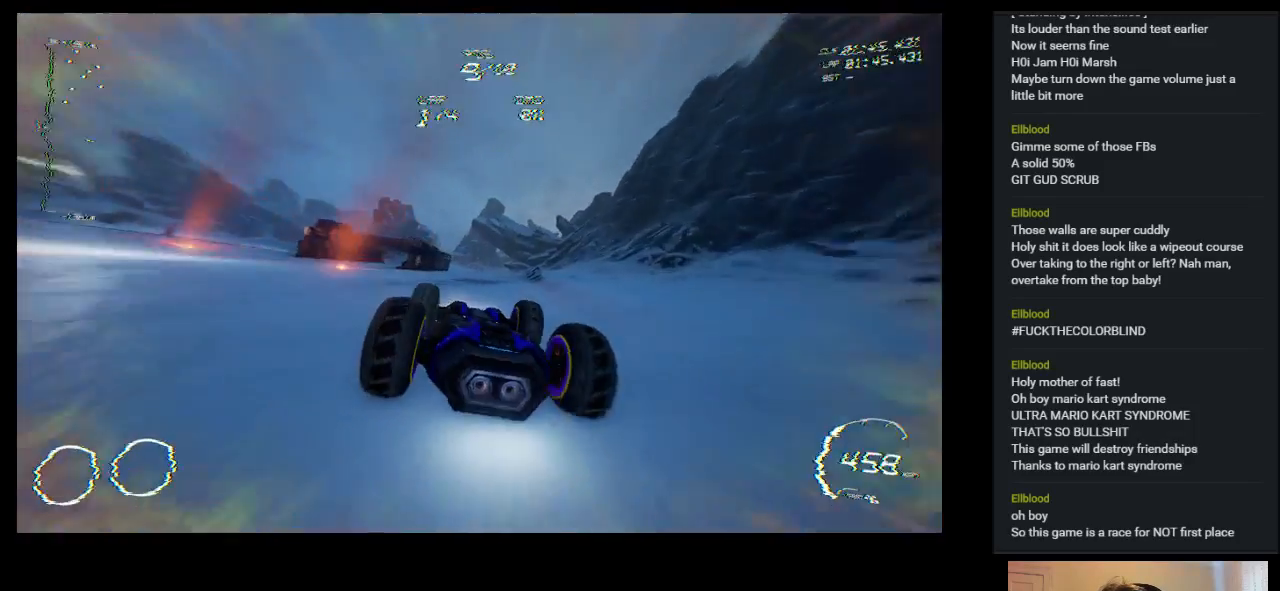
{"keys": ["up"], "events": []}
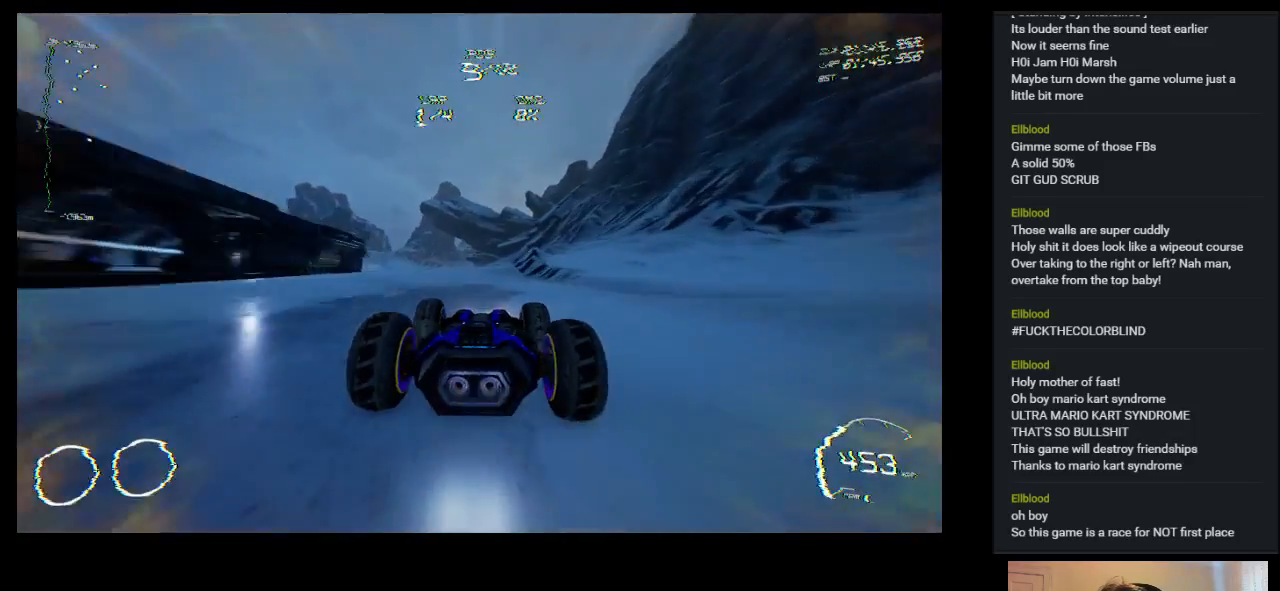
{"keys": ["left", "up"], "events": [[33, "left", "down"], [100, "left", "up"], [483, "left", "down"]]}
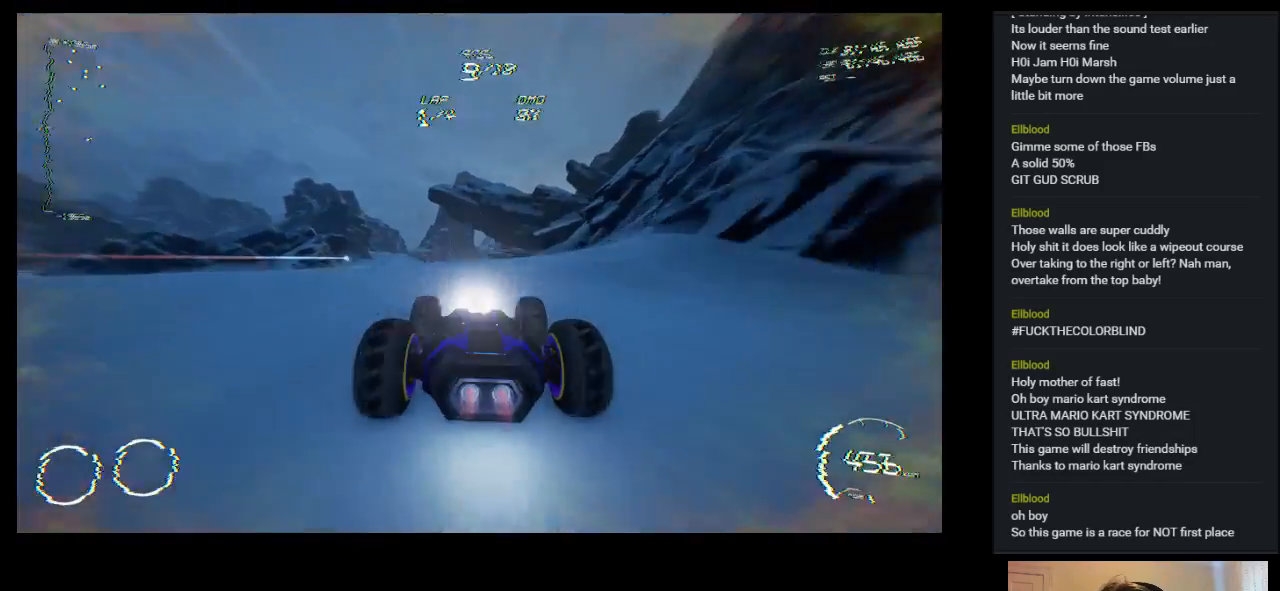
{"keys": ["up"], "events": [[300, "left", "up"]]}
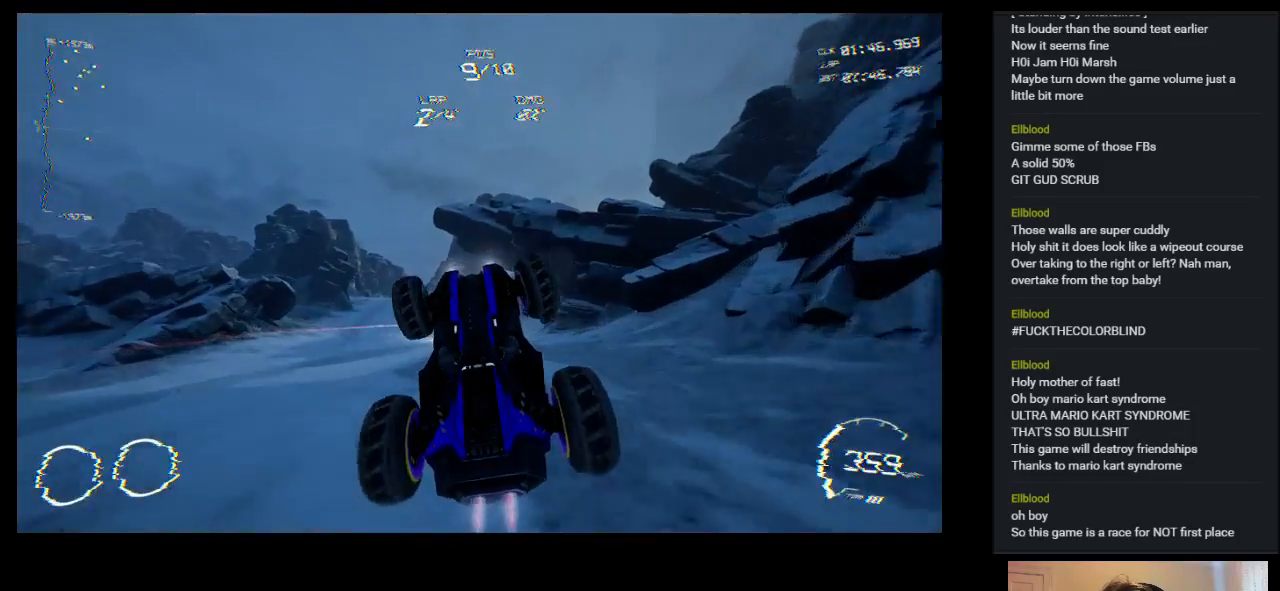
{"keys": ["up"], "events": []}
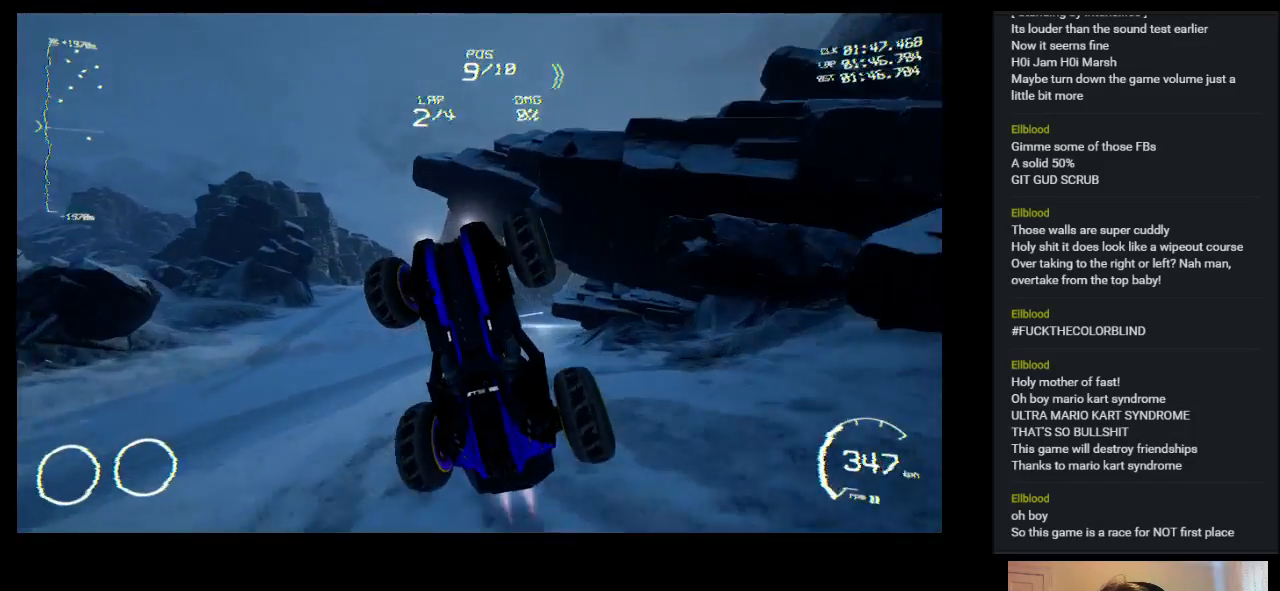
{"keys": ["right", "up"], "events": [[33, "right", "down"]]}
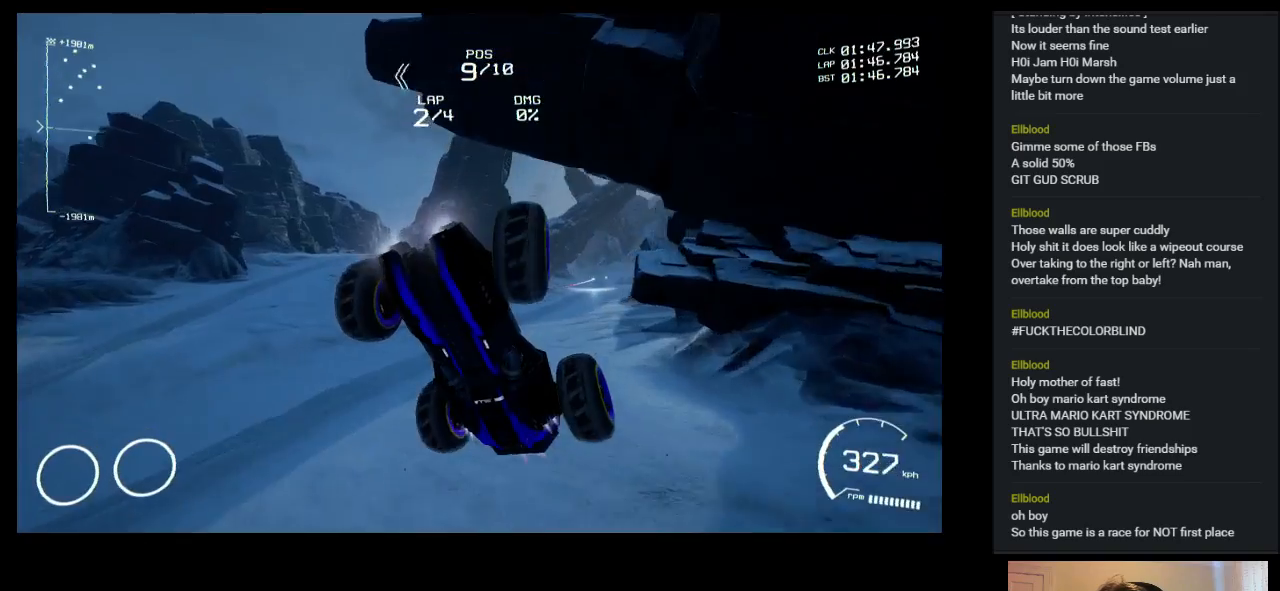
{"keys": ["right", "up"], "events": []}
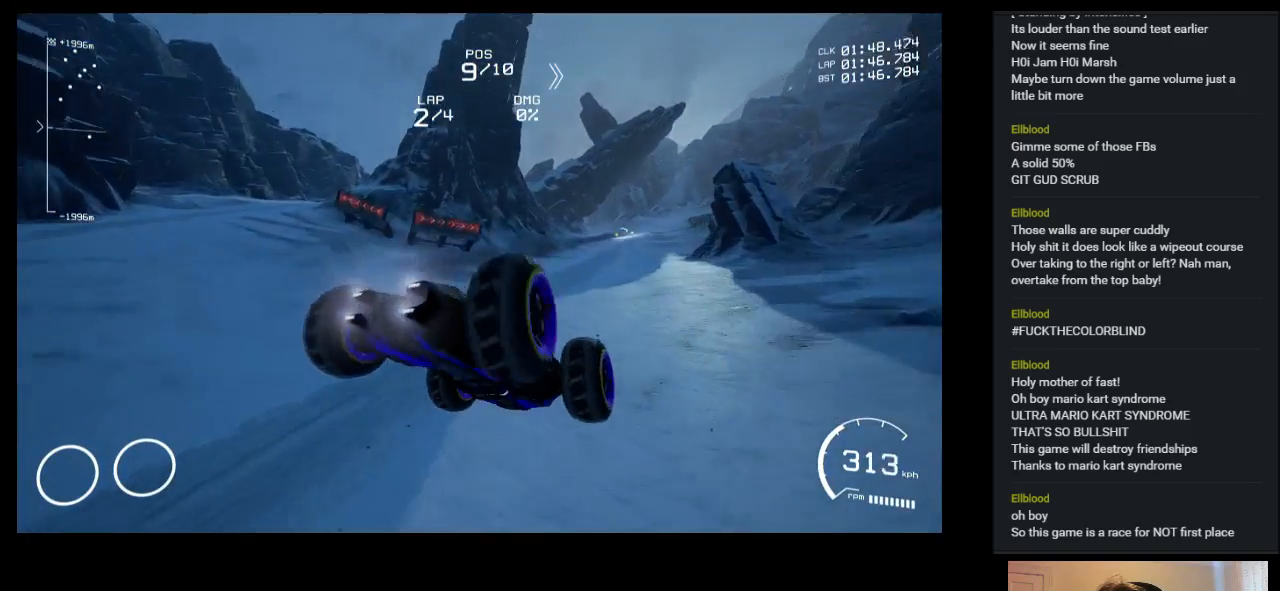
{"keys": ["right", "up"], "events": []}
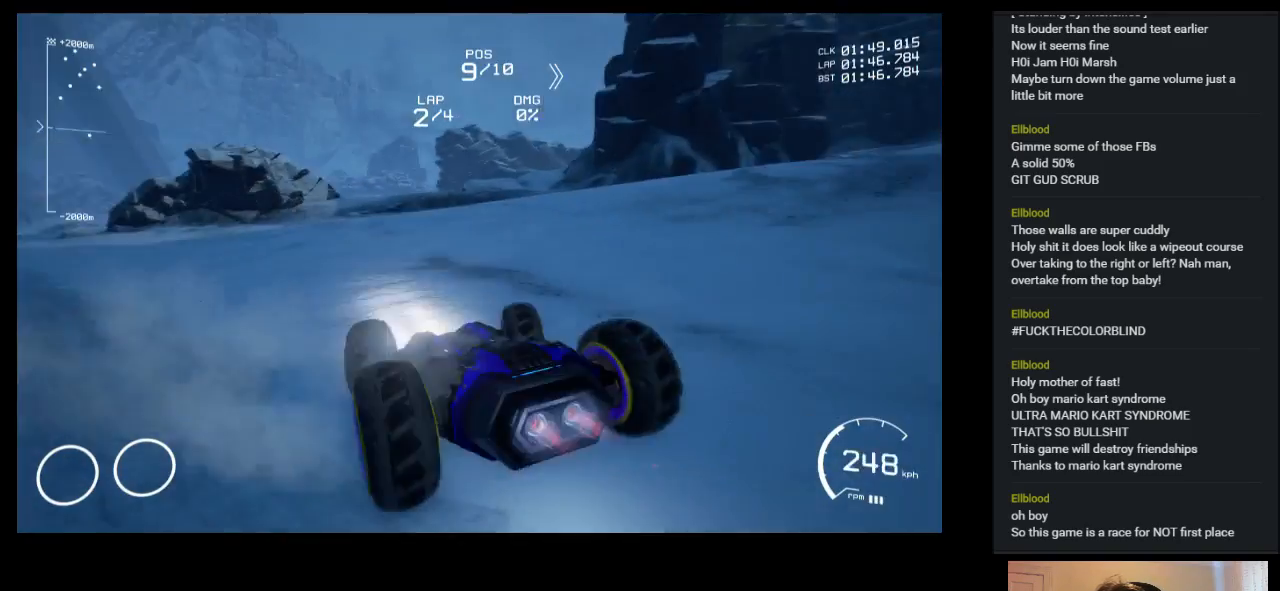
{"keys": ["up"], "events": [[200, "right", "up"]]}
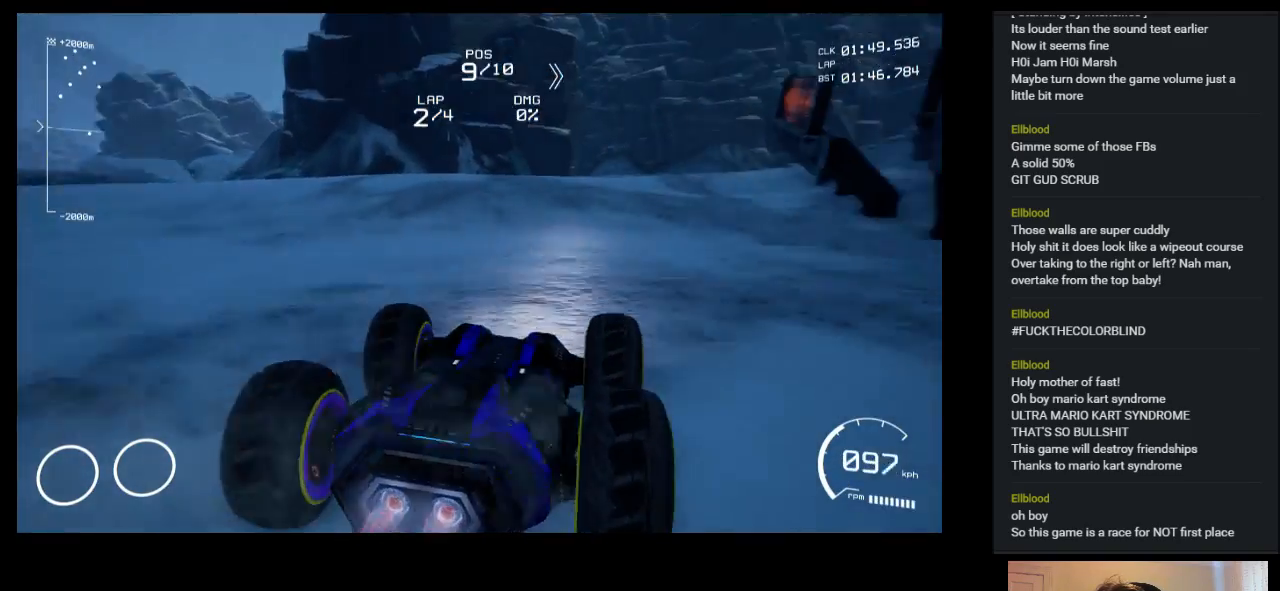
{"keys": ["left", "up"], "events": [[33, "right", "down"], [183, "right", "up"], [467, "left", "down"]]}
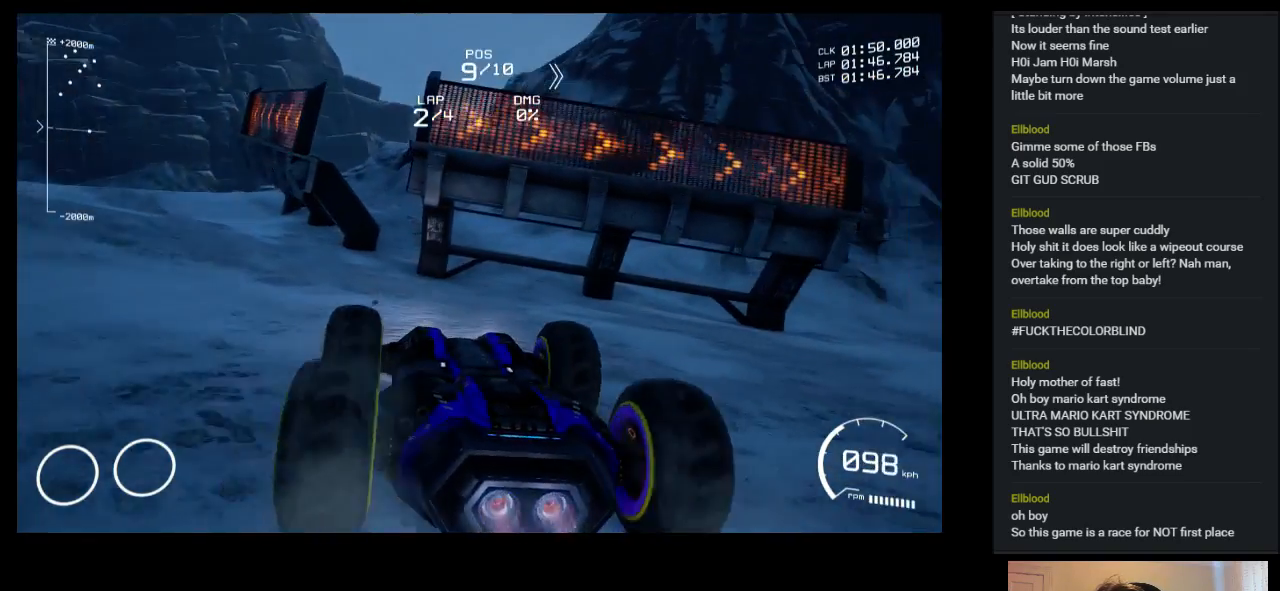
{"keys": ["left"], "events": [[17, "left", "up"], [250, "left", "down"], [250, "up", "up"]]}
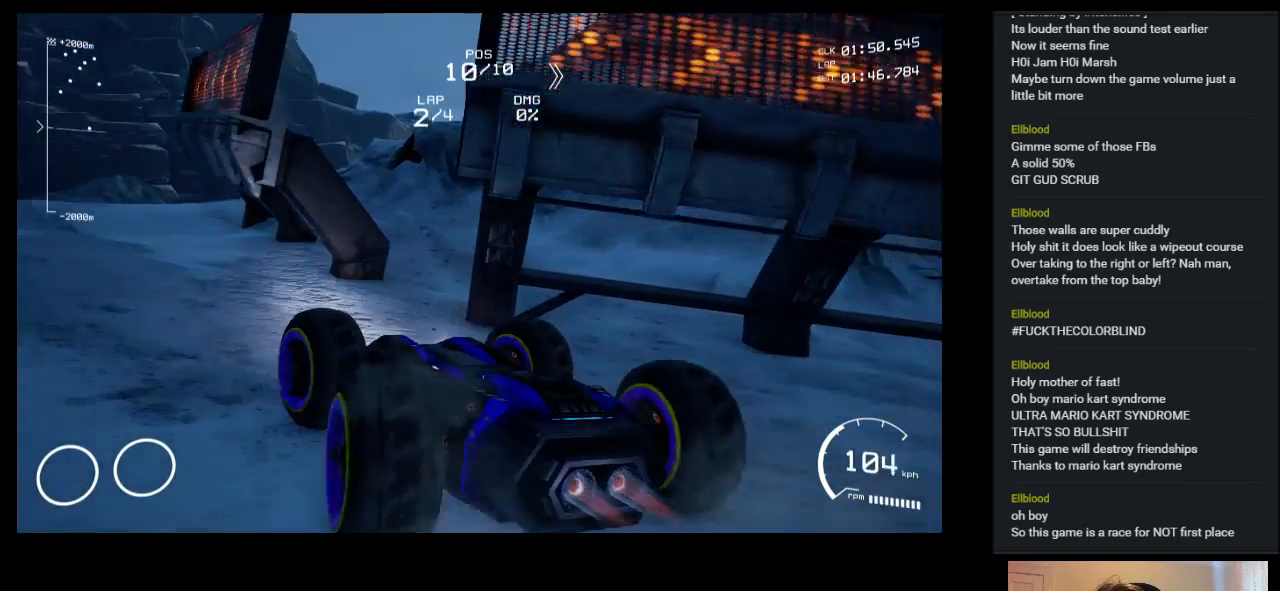
{"keys": ["right", "up"], "events": [[317, "left", "up"], [317, "up", "down"], [483, "right", "down"]]}
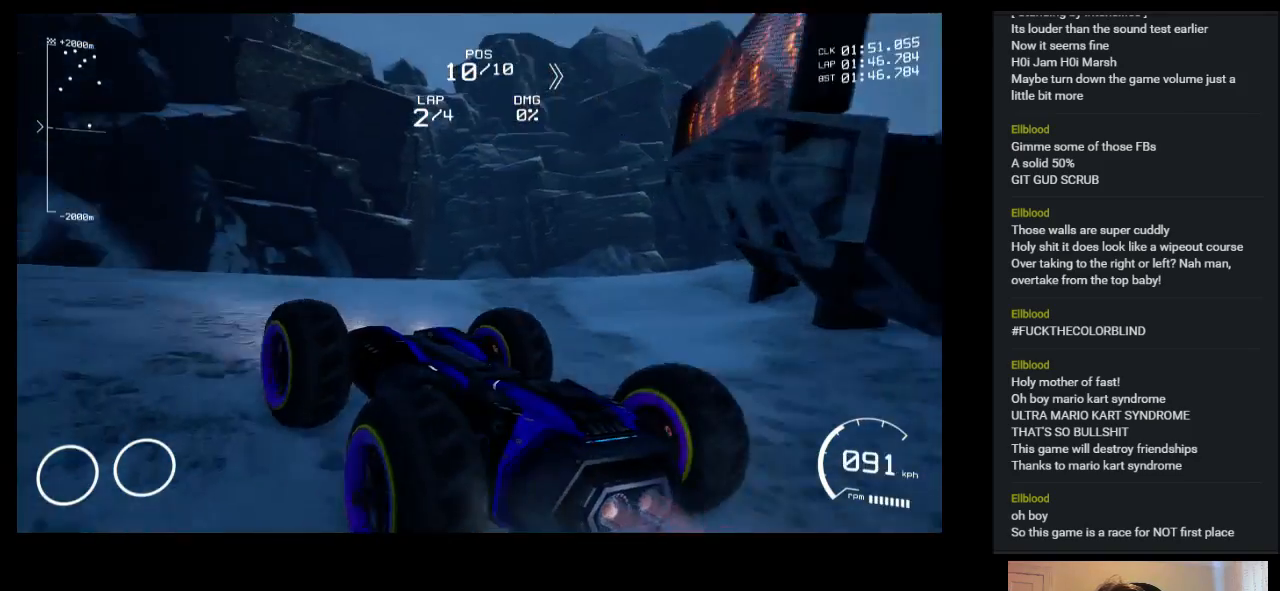
{"keys": ["right", "up"], "events": [[350, "up", "up"], [450, "up", "down"]]}
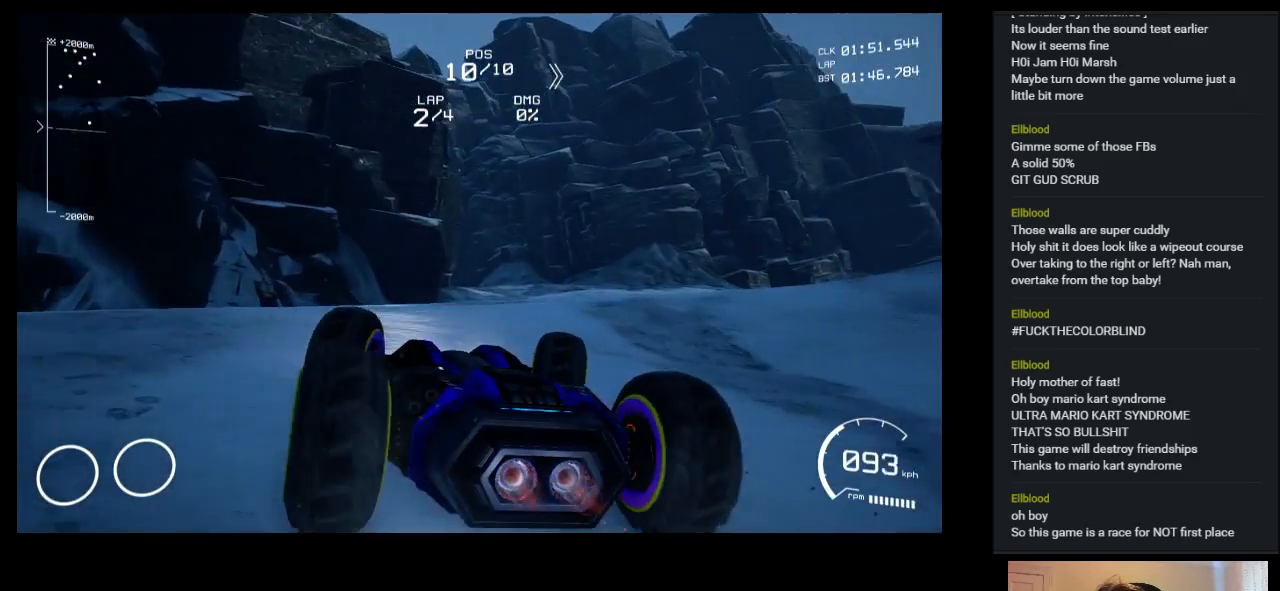
{"keys": ["up"], "events": [[317, "right", "up"]]}
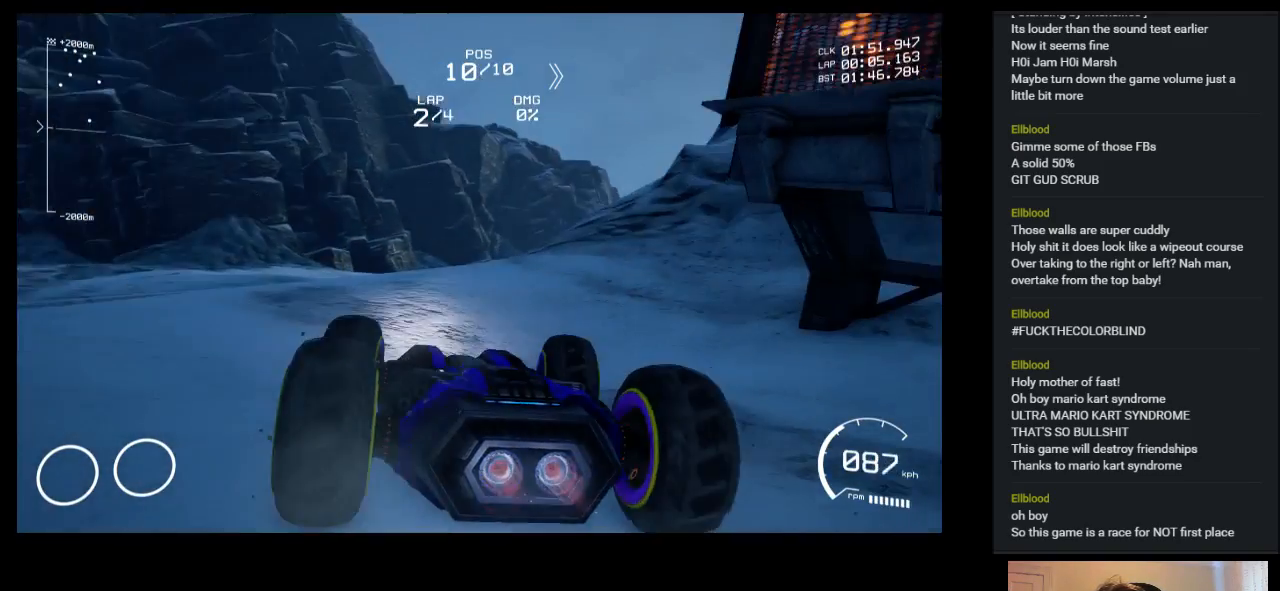
{"keys": ["up"], "events": []}
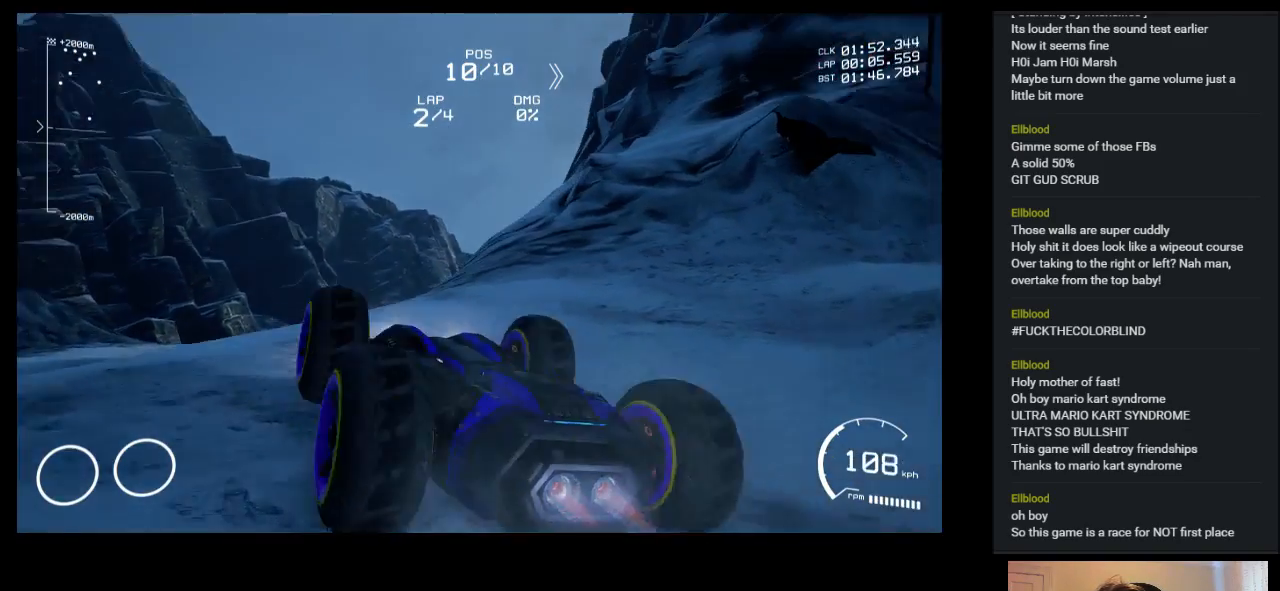
{"keys": ["up"], "events": []}
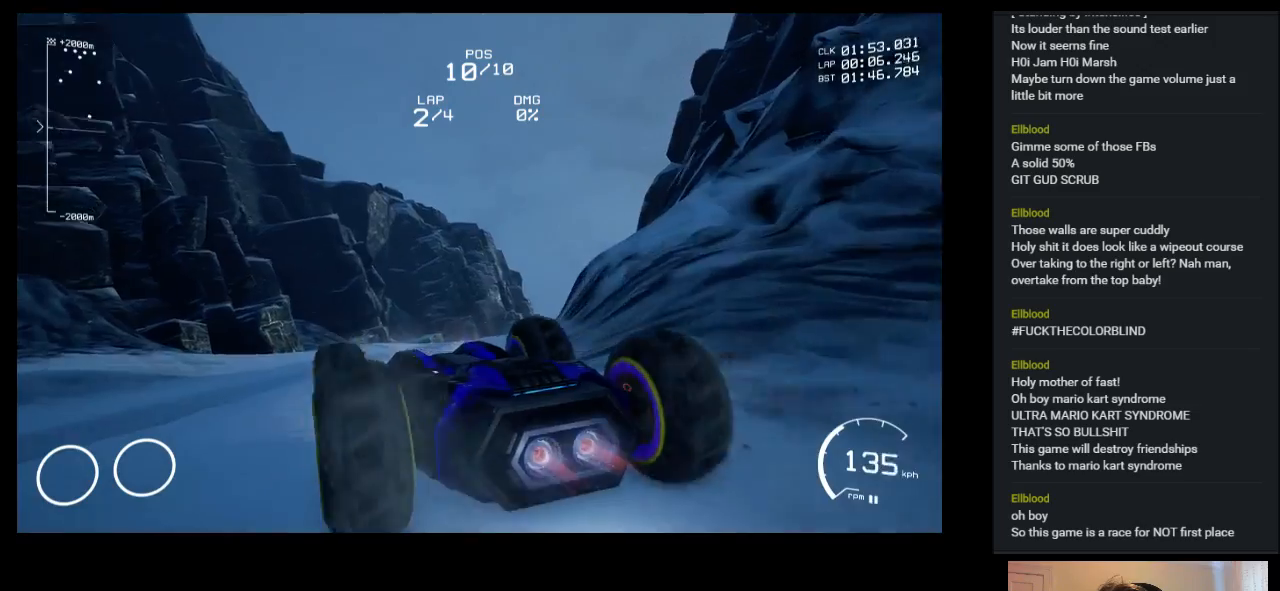
{"keys": ["up"], "events": [[133, "right", "down"], [233, "right", "up"]]}
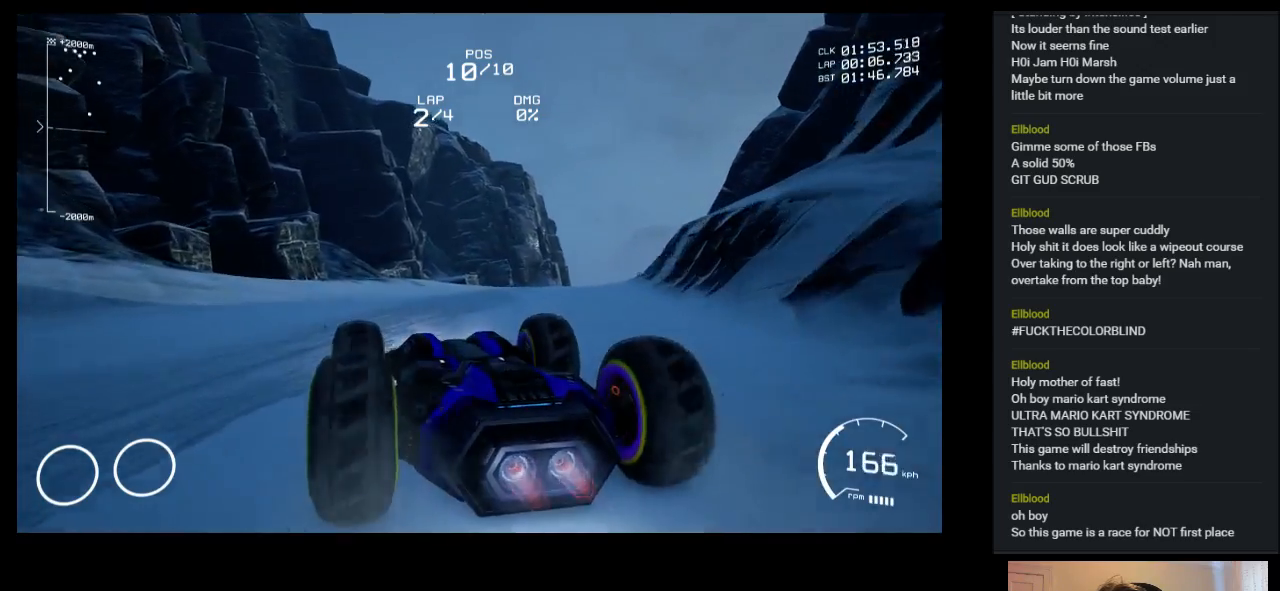
{"keys": ["up"], "events": [[67, "right", "down"], [433, "right", "up"]]}